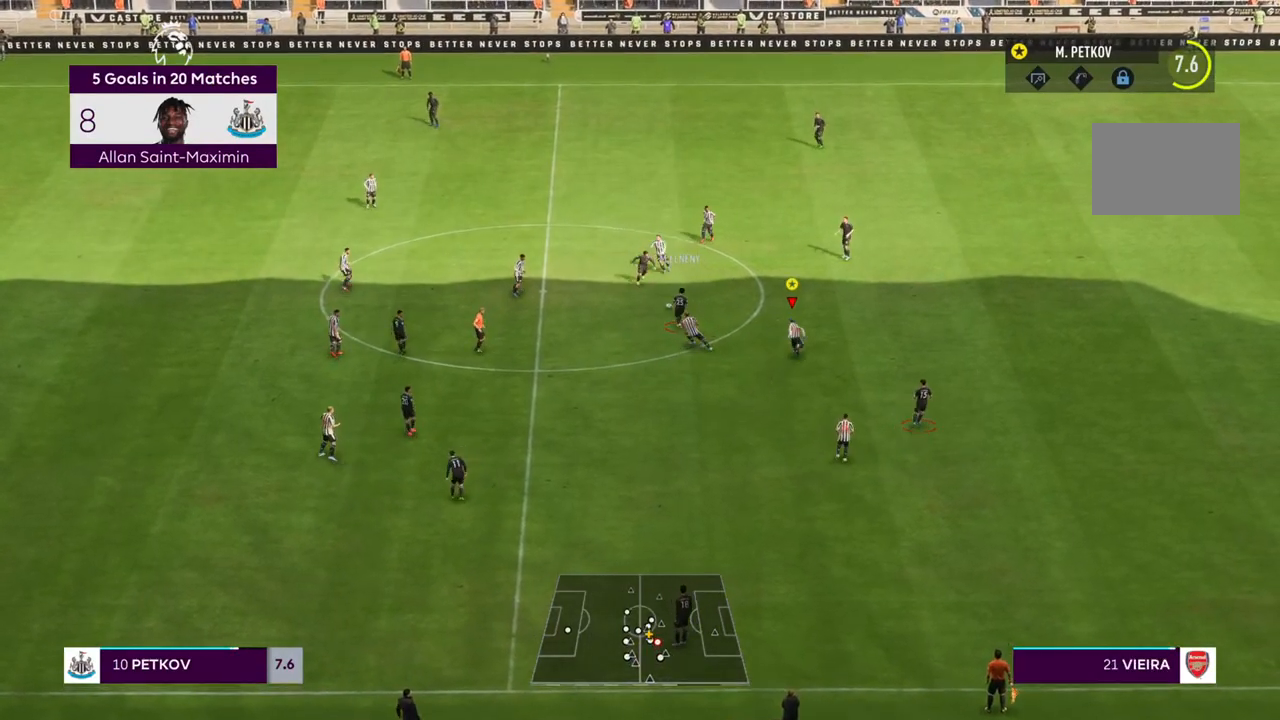
Gameplay with a controller (PlayStation layout); each line is a JSON object with the inputs held at the frame after it. "events" lists button and stick changes between this image and that frame as [ms after this image, input, new state], when the widget could be followed in between. Not read: L3 R3.
{"buttons": ["R2"], "left_stick": "up-left", "right_stick": "center", "events": []}
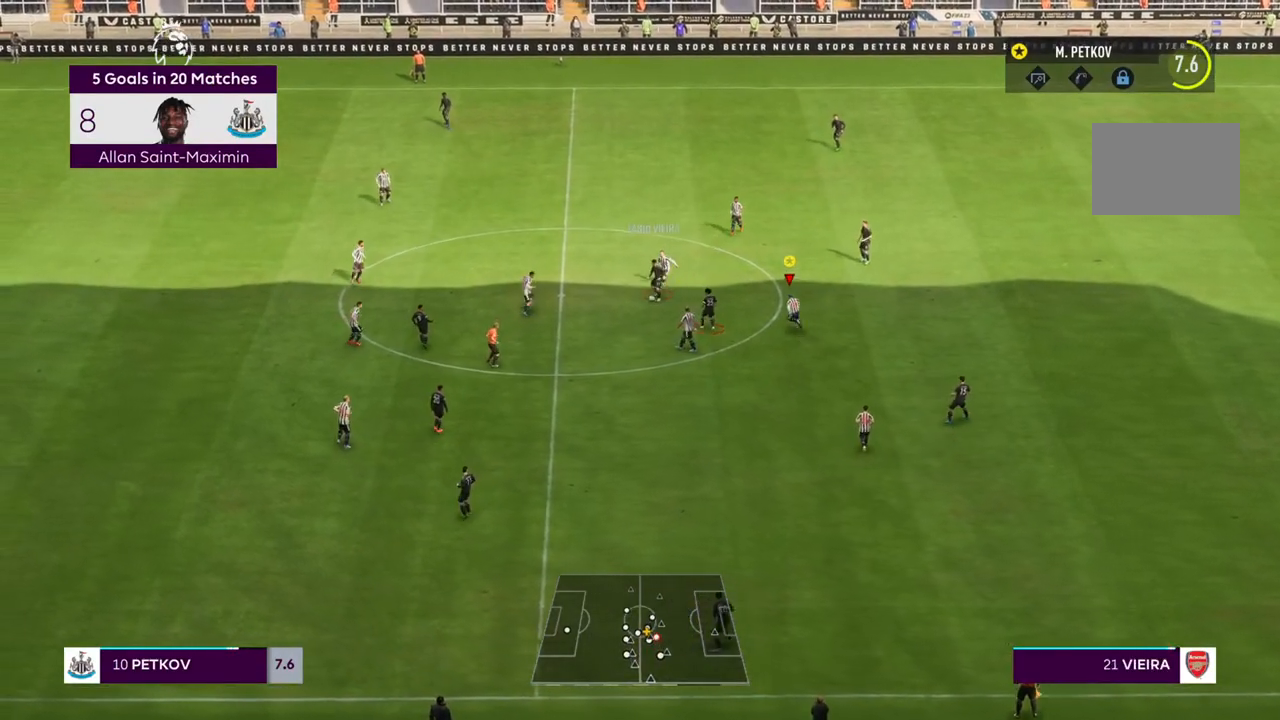
{"buttons": [], "left_stick": "down-left", "right_stick": "center", "events": [[100, "left_stick", "left"], [300, "R2", "up"], [333, "left_stick", "down-left"]]}
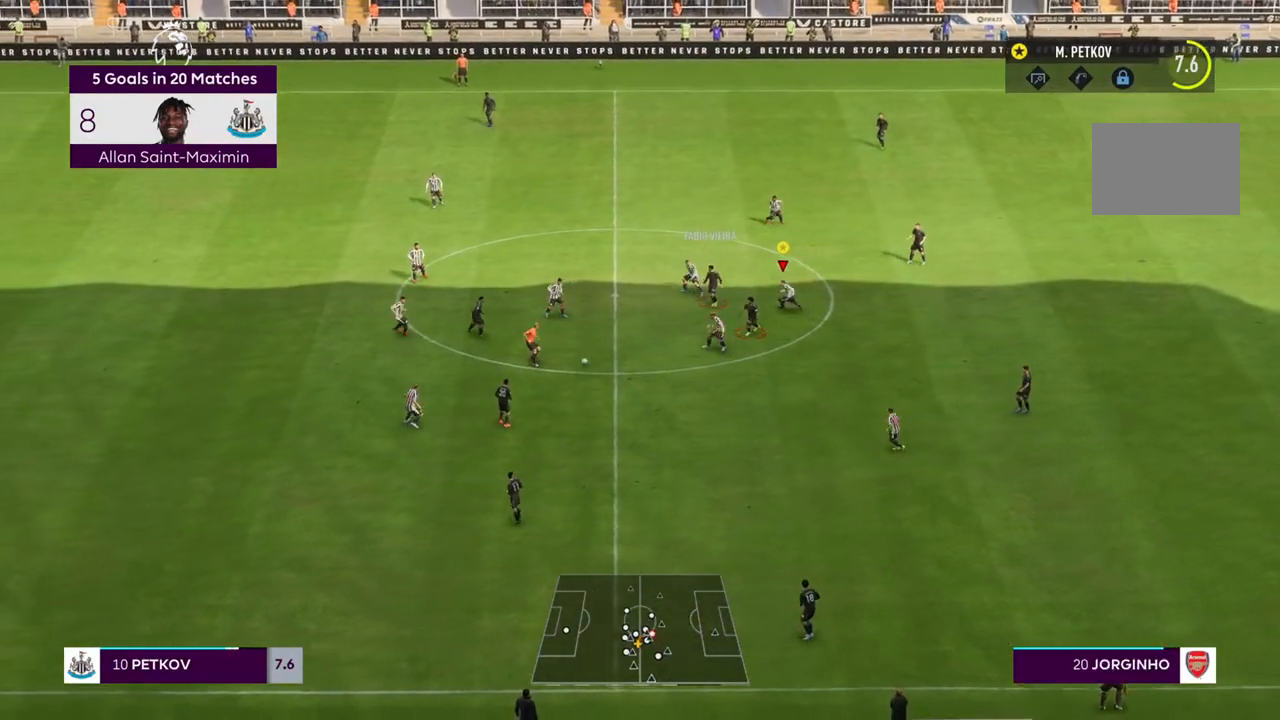
{"buttons": ["R1"], "left_stick": "right", "right_stick": "center", "events": [[67, "left_stick", "down"], [400, "R1", "down"], [500, "left_stick", "right"]]}
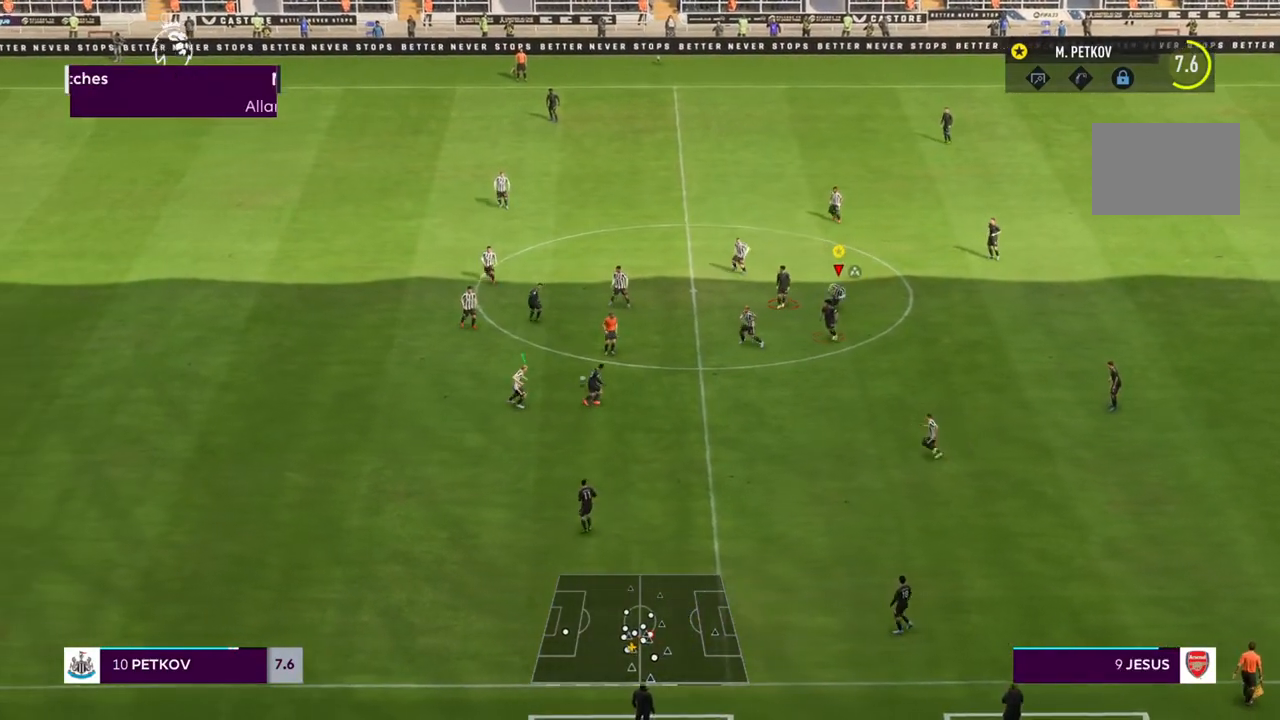
{"buttons": ["R1"], "left_stick": "down-left", "right_stick": "center", "events": [[133, "left_stick", "up"], [233, "left_stick", "left"], [367, "left_stick", "down-left"]]}
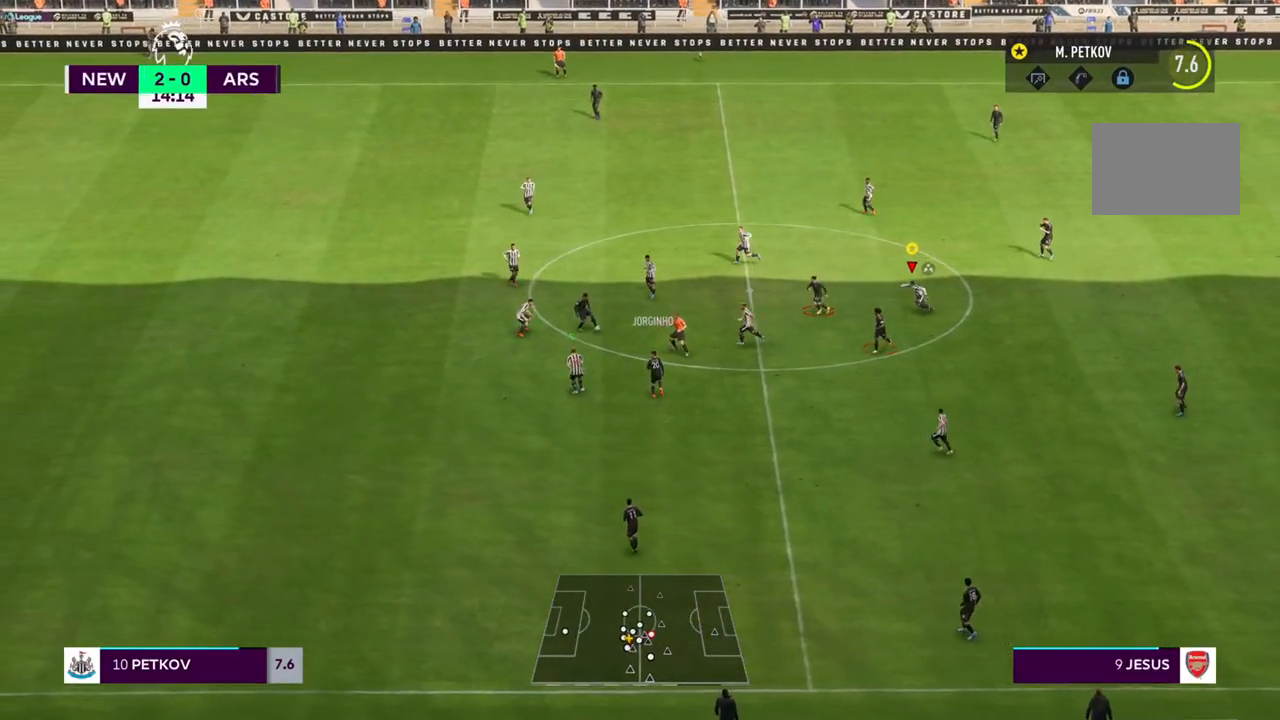
{"buttons": ["R1"], "left_stick": "up-left", "right_stick": "center", "events": [[100, "left_stick", "down"], [300, "left_stick", "right"], [433, "left_stick", "up"], [500, "left_stick", "up-left"]]}
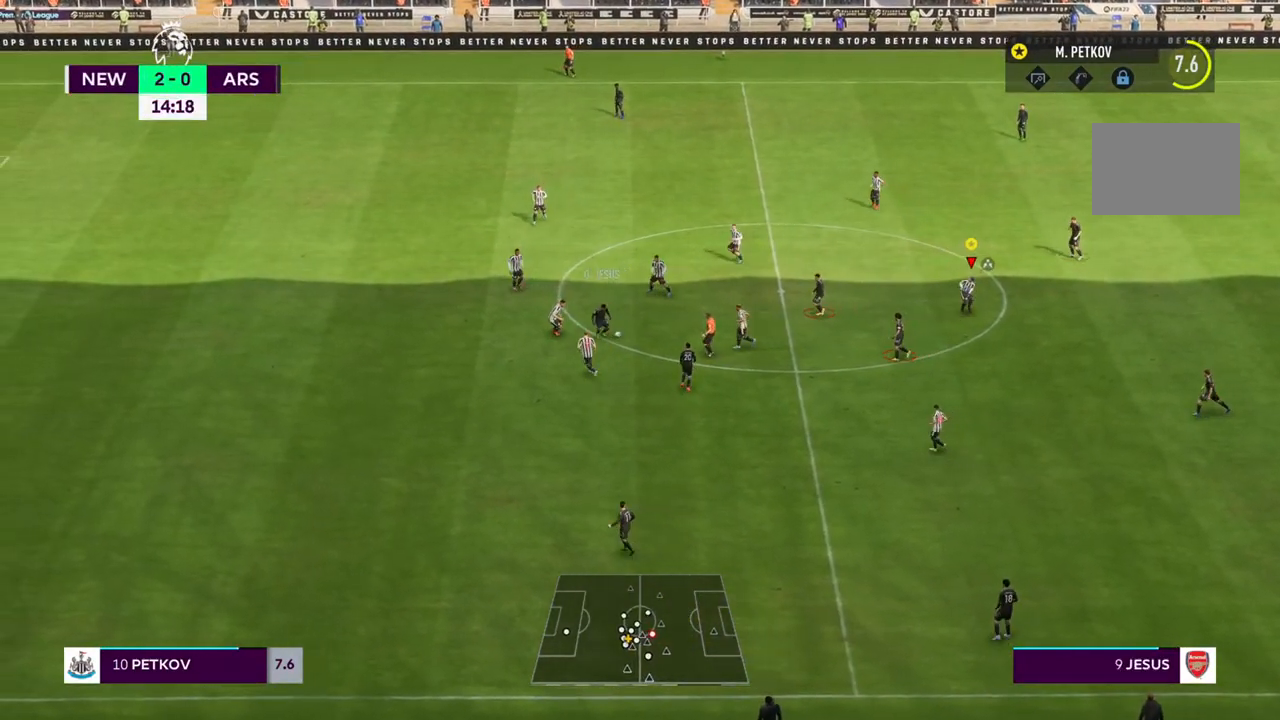
{"buttons": ["R1"], "left_stick": "left", "right_stick": "center", "events": [[250, "left_stick", "left"]]}
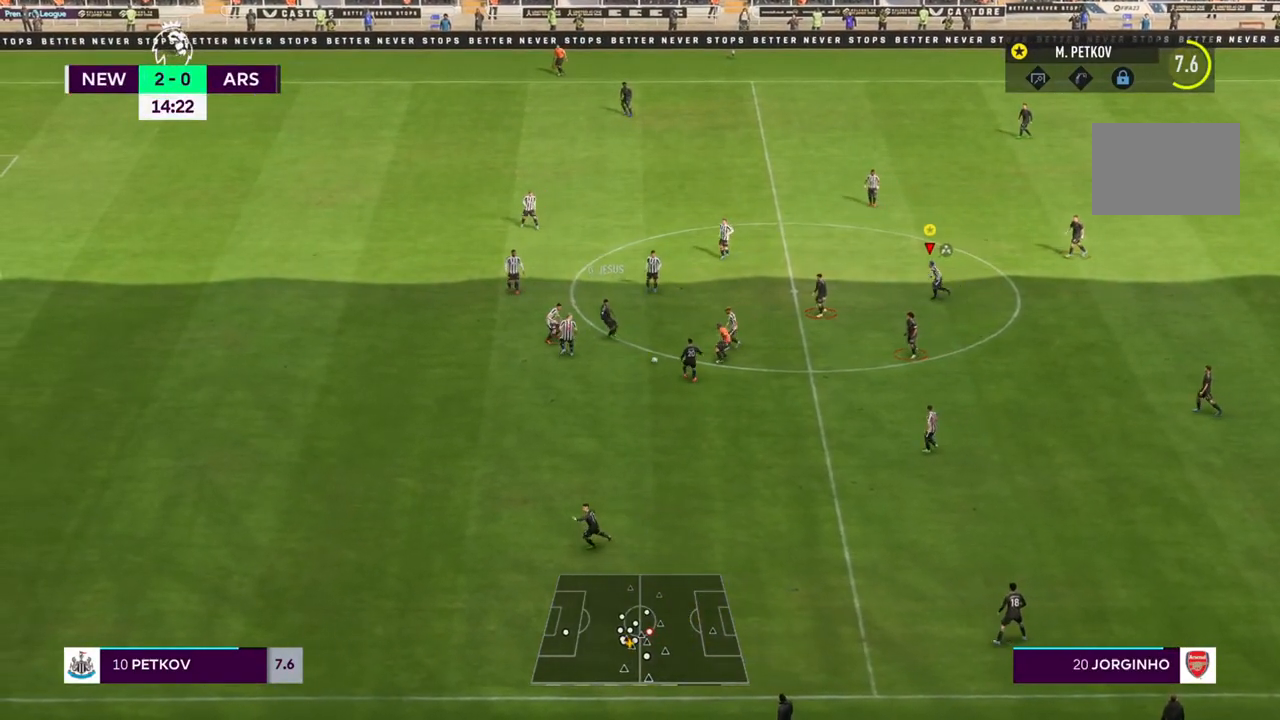
{"buttons": [], "left_stick": "down-left", "right_stick": "center", "events": [[200, "R1", "up"], [200, "left_stick", "down-left"]]}
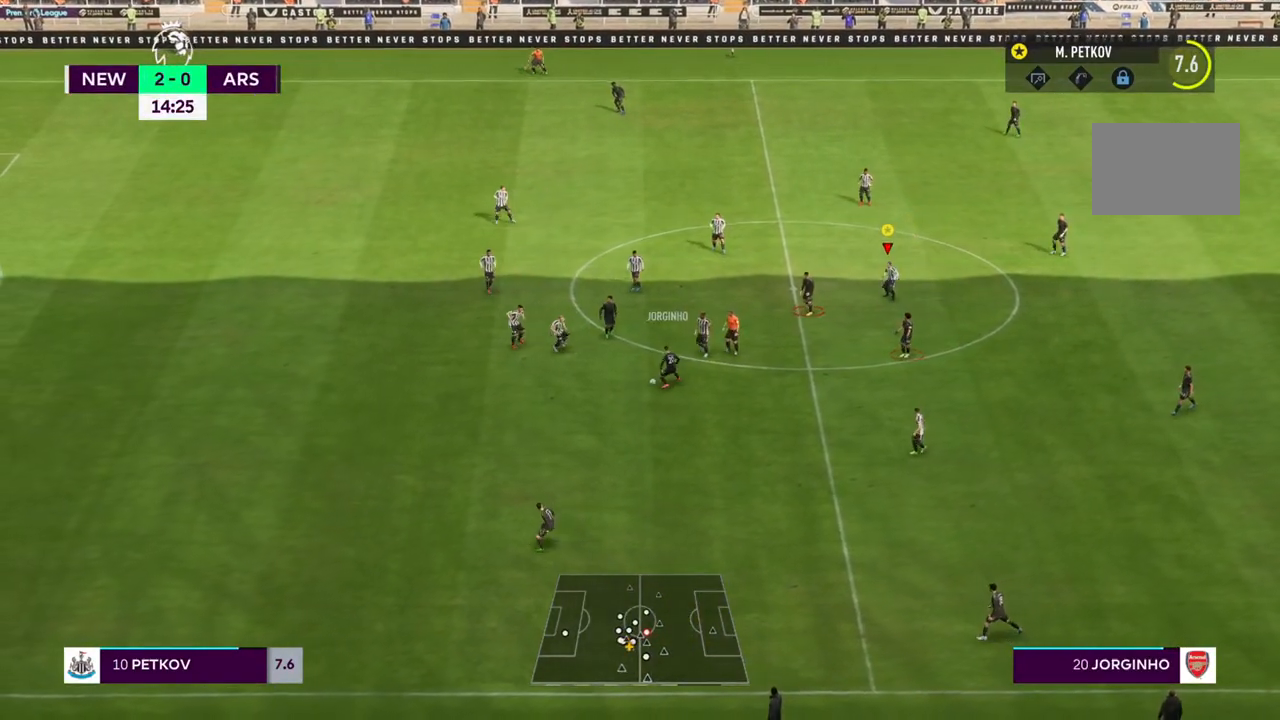
{"buttons": [], "left_stick": "down-left", "right_stick": "center", "events": [[50, "left_stick", "down"], [483, "left_stick", "down-left"]]}
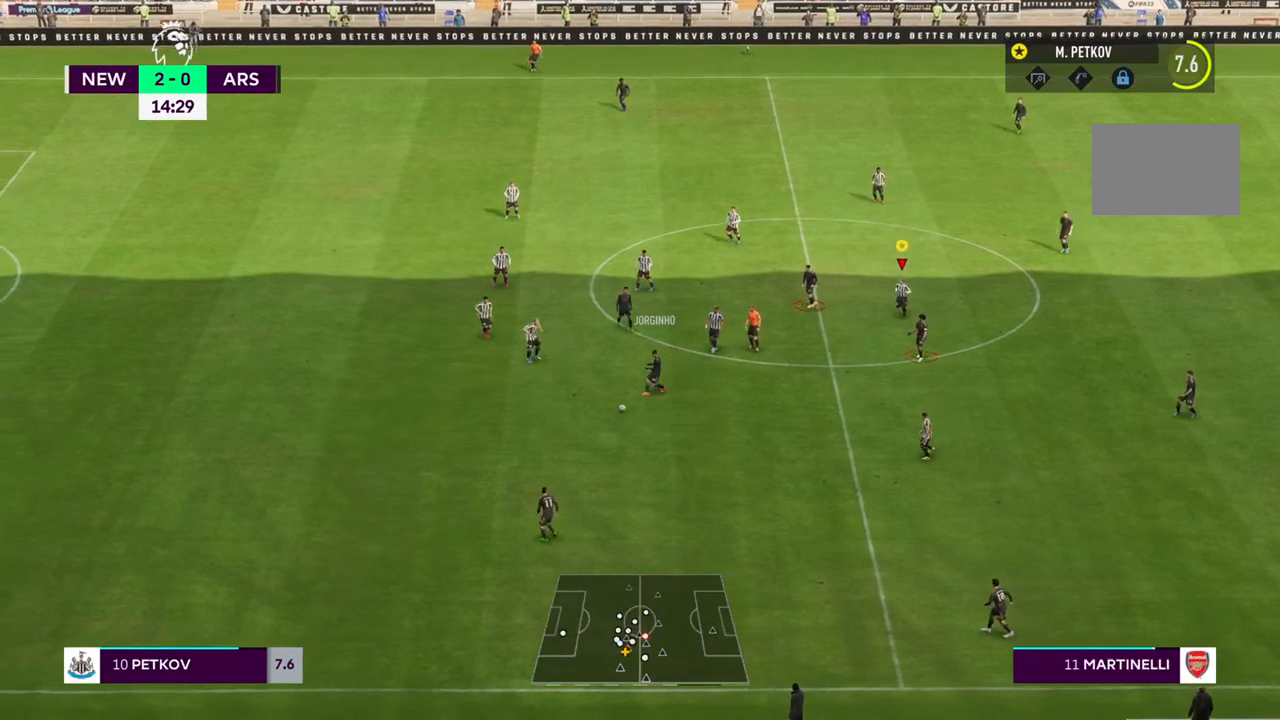
{"buttons": [], "left_stick": "down-left", "right_stick": "center", "events": [[300, "left_stick", "center"], [367, "left_stick", "down-left"]]}
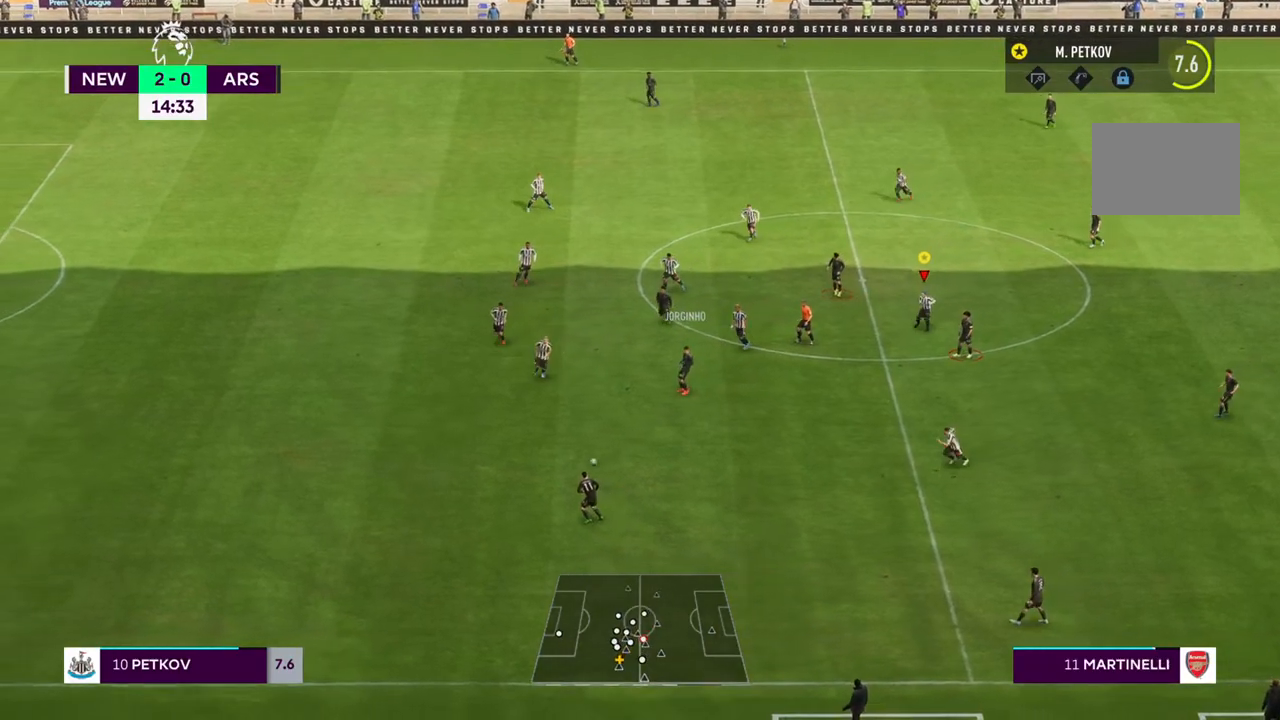
{"buttons": [], "left_stick": "down", "right_stick": "center", "events": [[150, "left_stick", "down"]]}
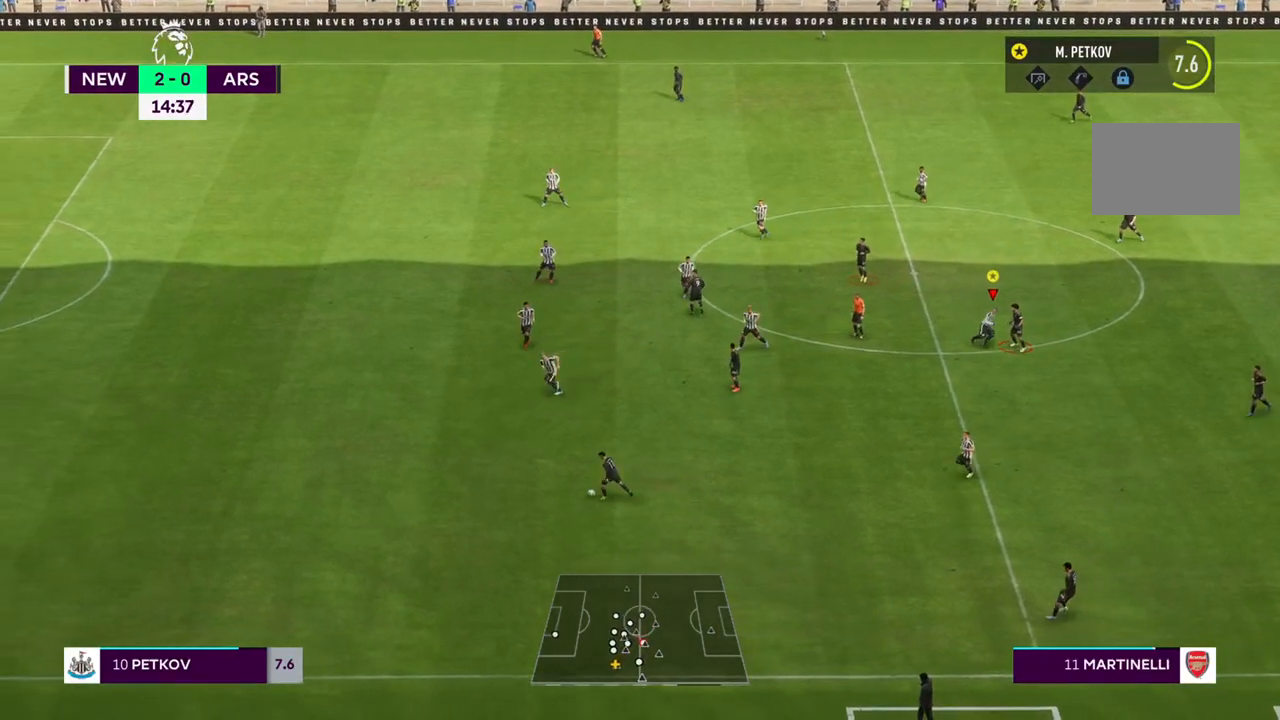
{"buttons": [], "left_stick": "up", "right_stick": "center", "events": [[17, "left_stick", "down-right"], [217, "left_stick", "up"]]}
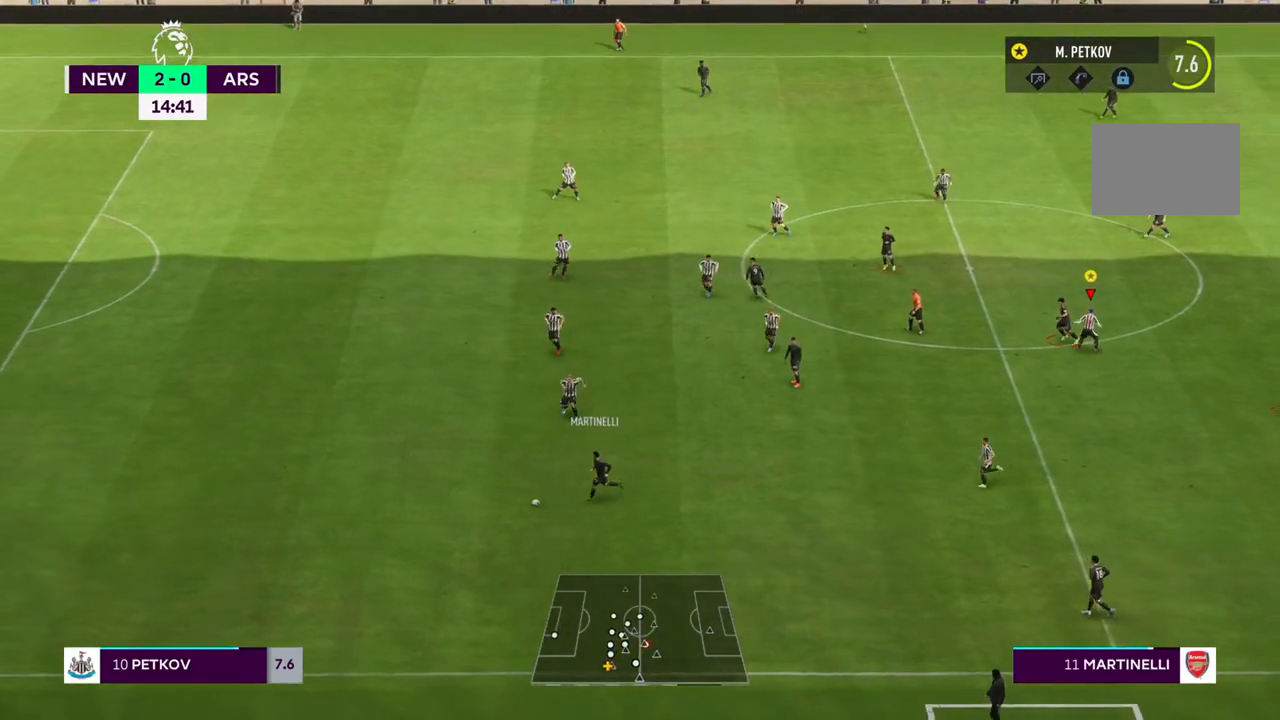
{"buttons": [], "left_stick": "up-left", "right_stick": "center", "events": [[483, "left_stick", "up-left"]]}
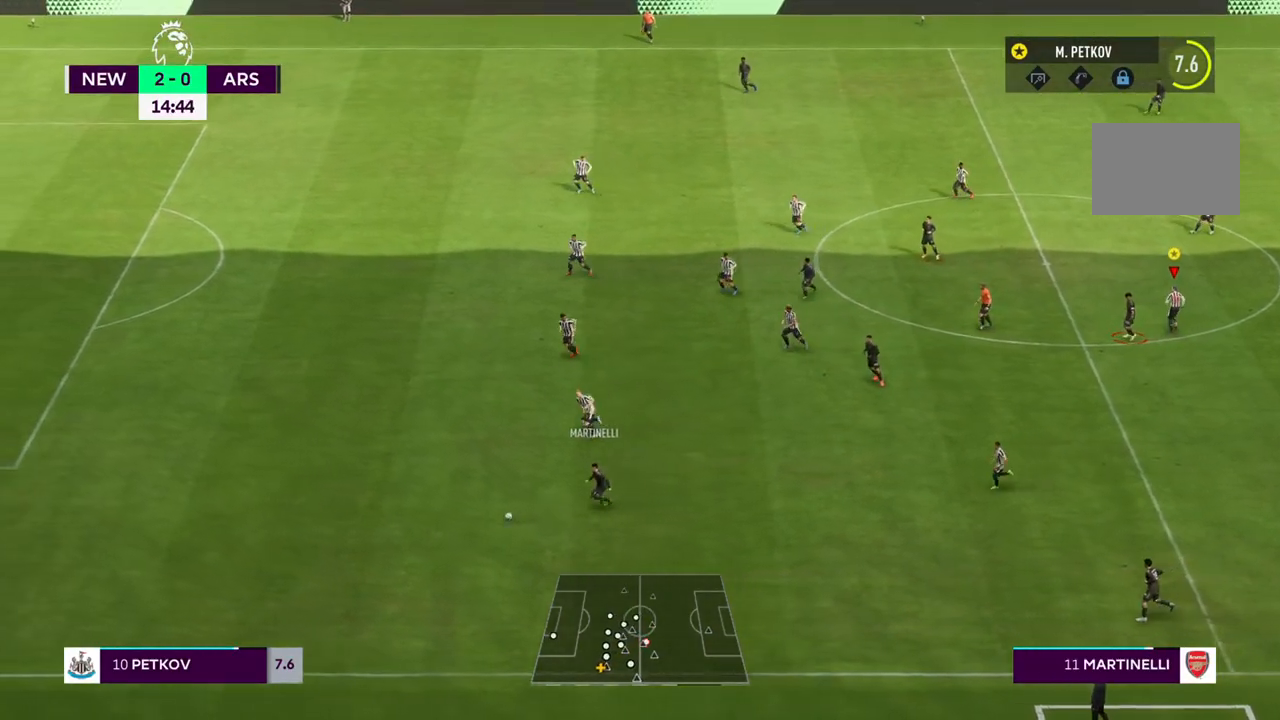
{"buttons": ["R1"], "left_stick": "left", "right_stick": "center", "events": [[83, "left_stick", "left"], [417, "R1", "down"]]}
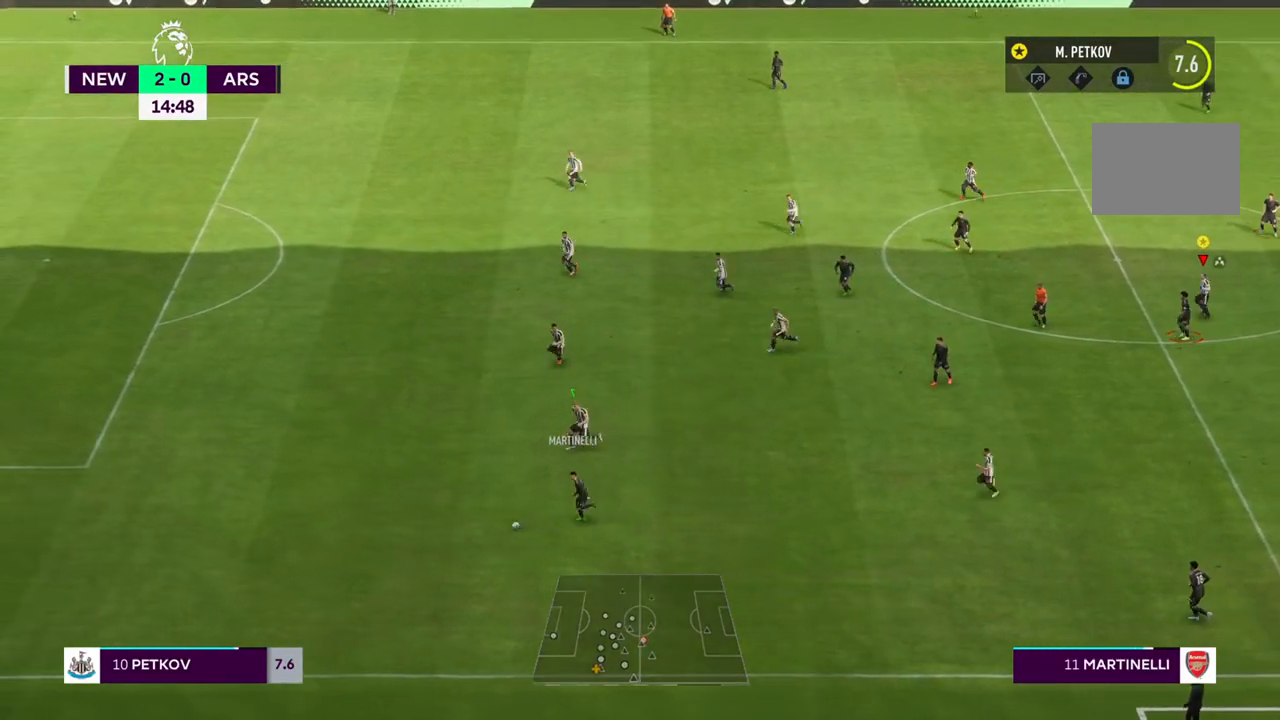
{"buttons": ["R1"], "left_stick": "left", "right_stick": "center", "events": []}
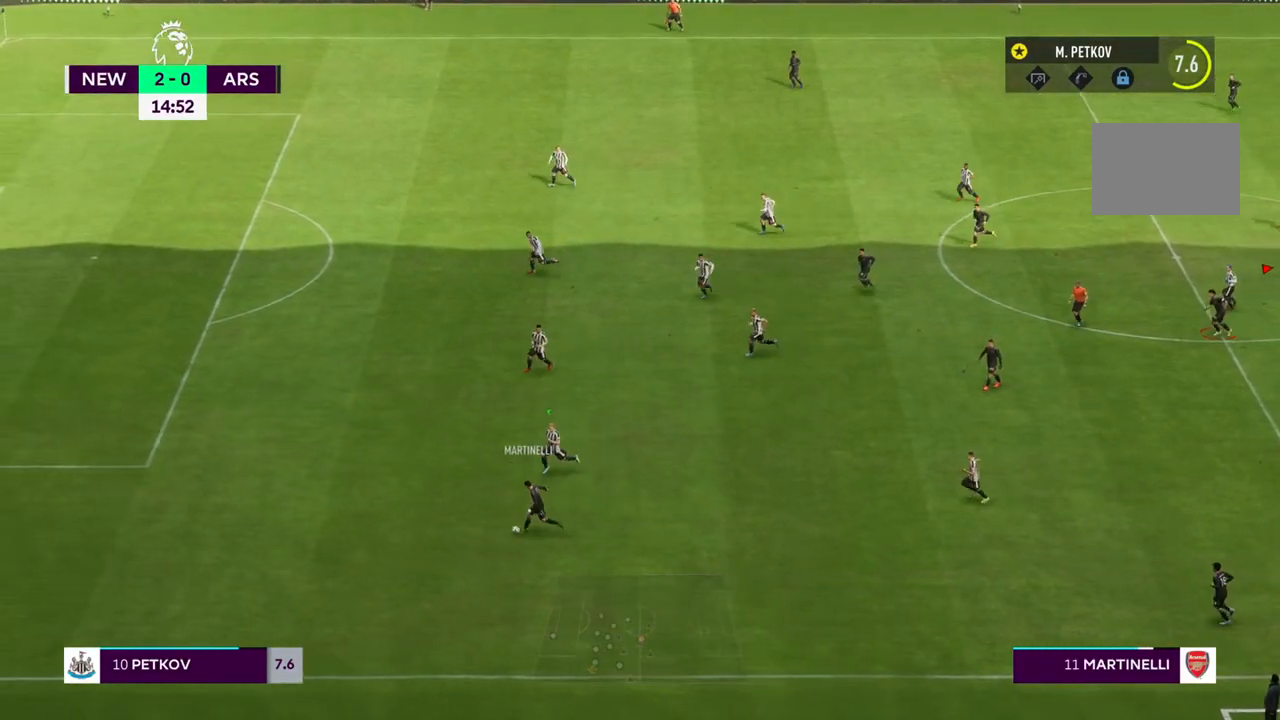
{"buttons": ["R1"], "left_stick": "left", "right_stick": "center", "events": []}
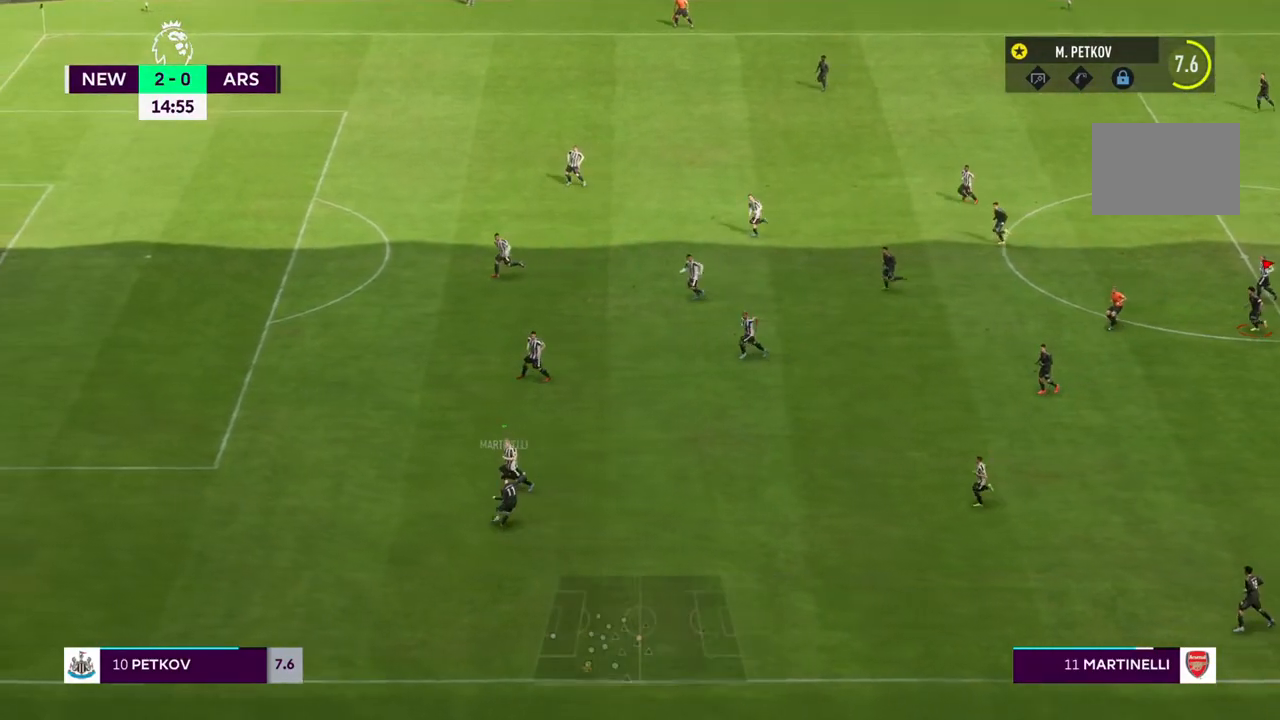
{"buttons": ["R1"], "left_stick": "down-left", "right_stick": "center", "events": [[167, "left_stick", "down-left"]]}